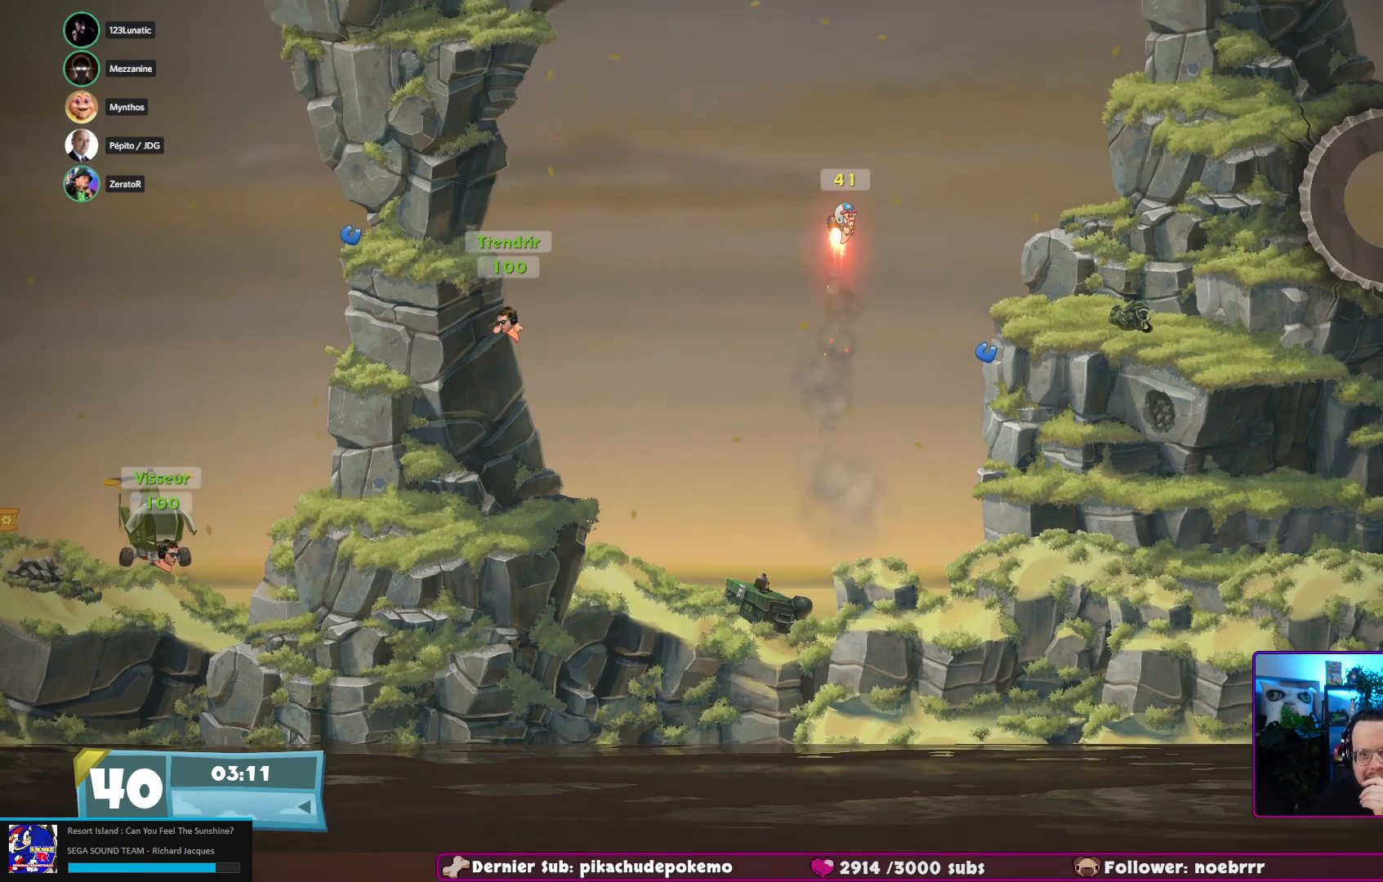
Gameplay with a controller (Xbox layout); each line is a JSON object with the inputs held at the frame after it. "events" lists button and stick changes between this image and that frame as [ms after this image, input, new state], when the widget could be followed in between. Not read: L3 R3.
{"buttons": [], "left_stick": "center", "right_stick": "up", "events": [[300, "right_stick", "up-left"], [400, "right_stick", "up"]]}
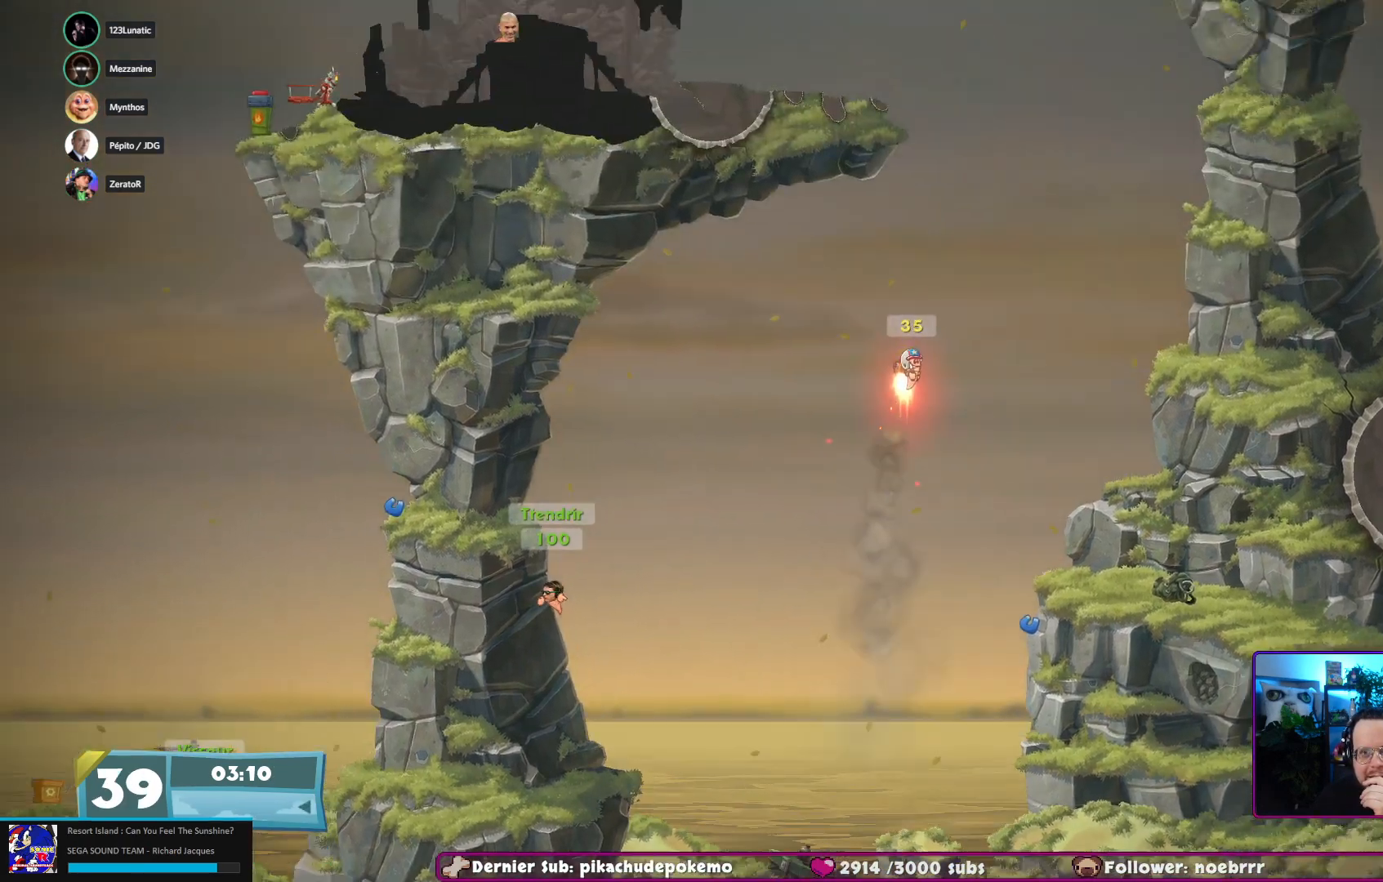
{"buttons": [], "left_stick": "center", "right_stick": "center", "events": [[100, "right_stick", "center"]]}
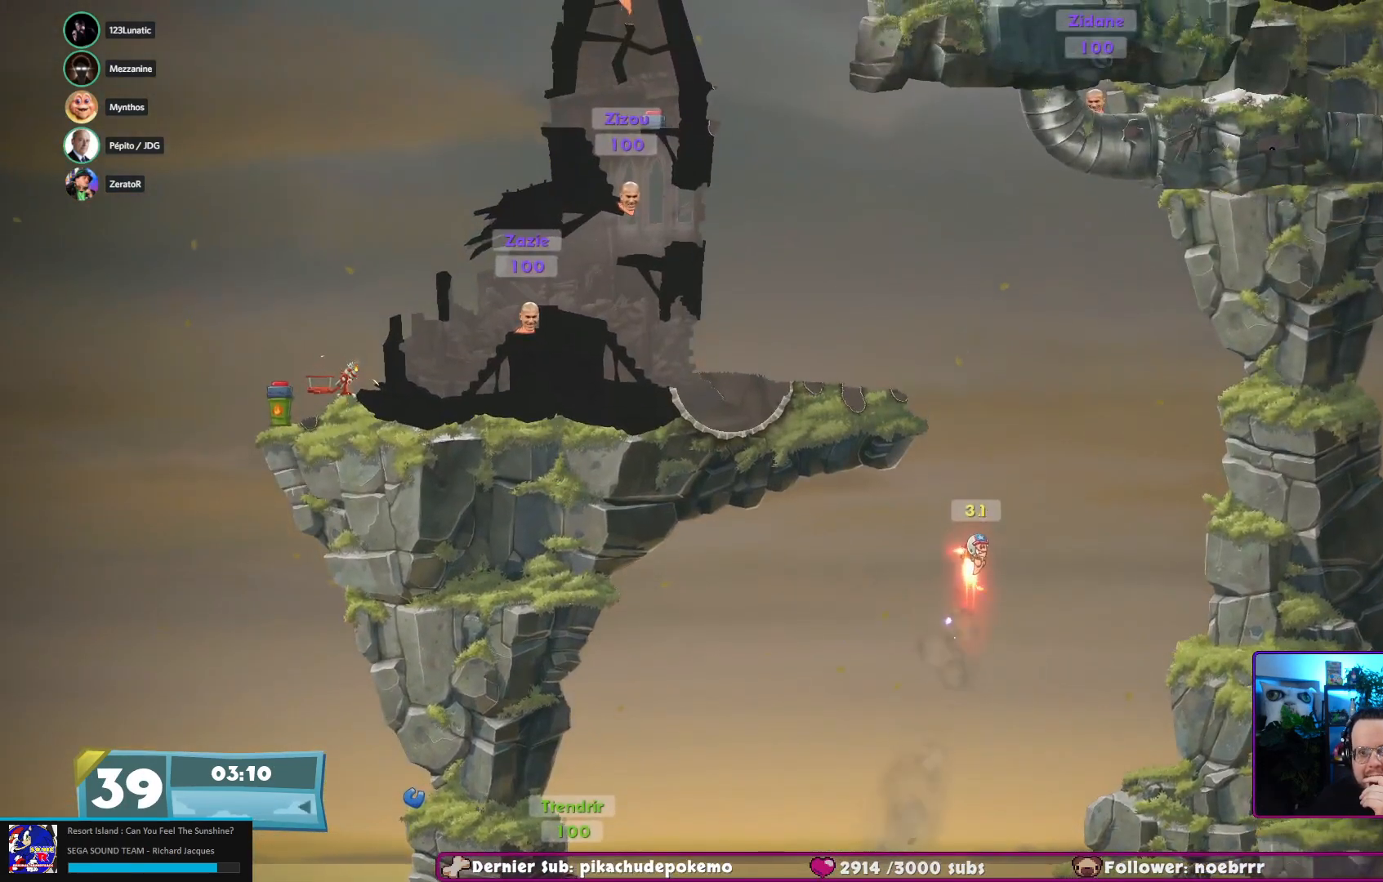
{"buttons": [], "left_stick": "center", "right_stick": "center", "events": []}
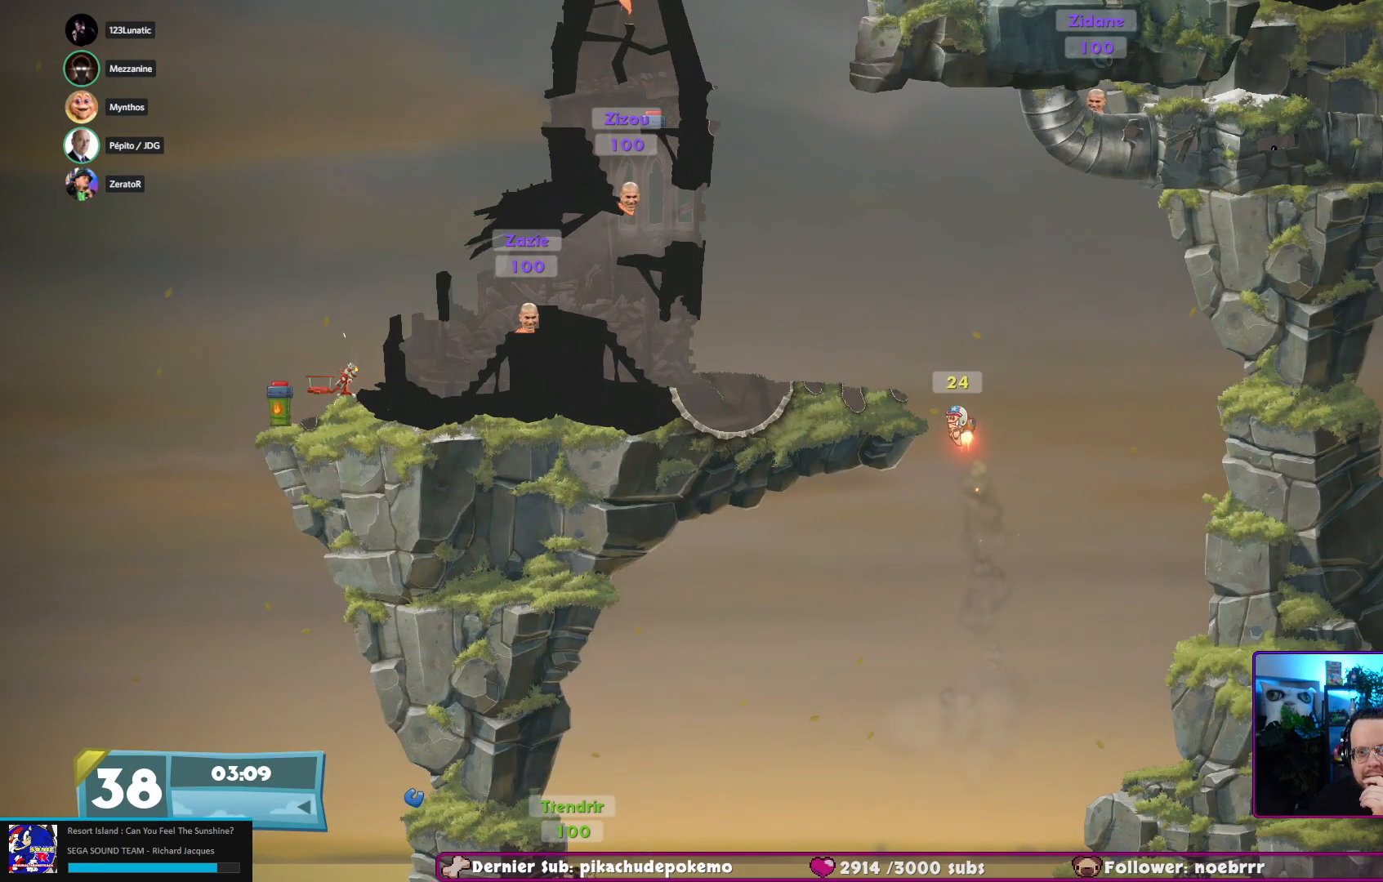
{"buttons": [], "left_stick": "center", "right_stick": "center", "events": [[17, "right_stick", "up"], [200, "right_stick", "center"]]}